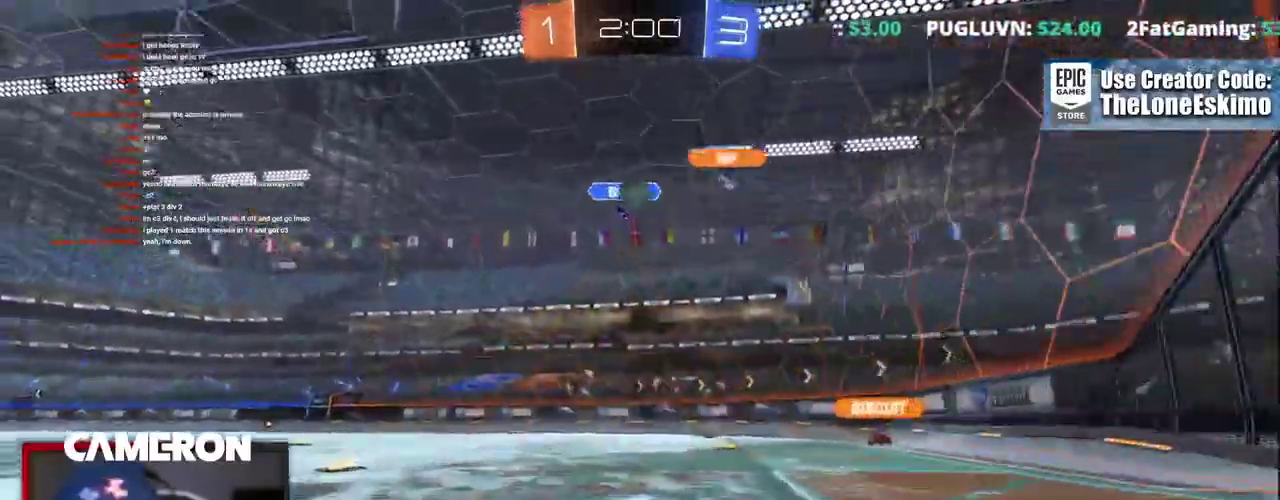
Gameplay with a controller (Xbox layout); each line is a JSON object with the inputs held at the frame after it. "events" lists button and stick changes between this image and that frame as [ms after this image, input, new state], when the widget could be followed in between. This document gives stick clicks only as held states, not as events. Not read: L1 L3 R1.
{"buttons": ["R2"], "left_stick": "center", "right_stick": "center"}
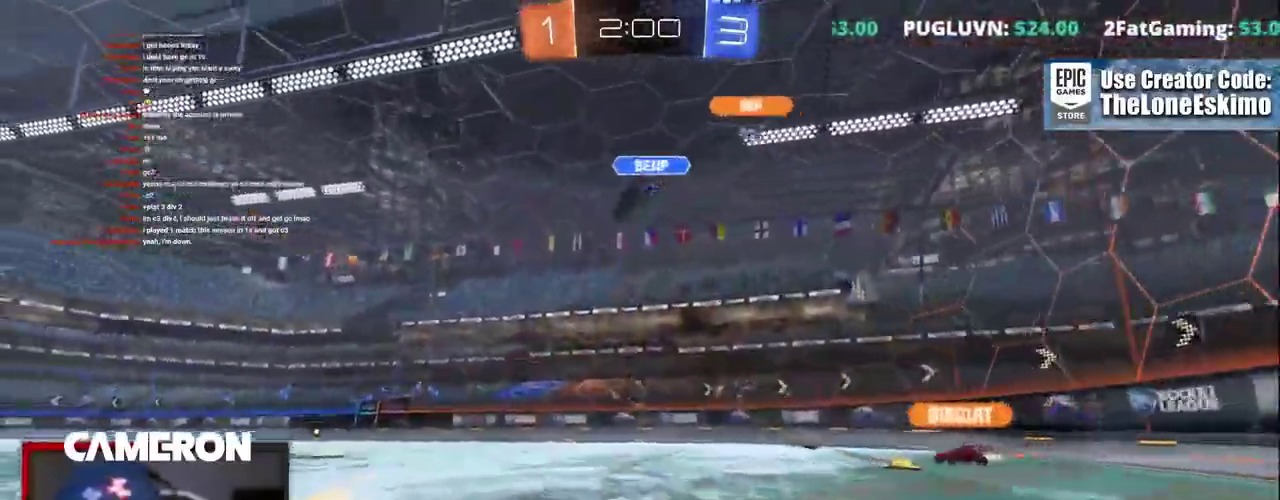
{"buttons": ["B", "R2"], "left_stick": "left", "right_stick": "center"}
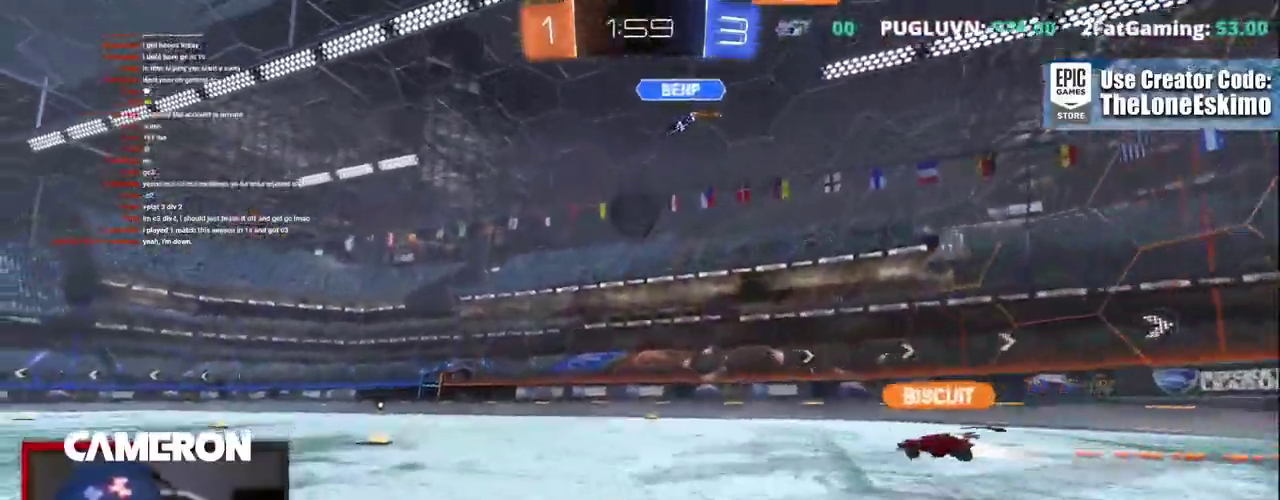
{"buttons": ["R2"], "left_stick": "left", "right_stick": "center", "events": [[100, "B", "up"]]}
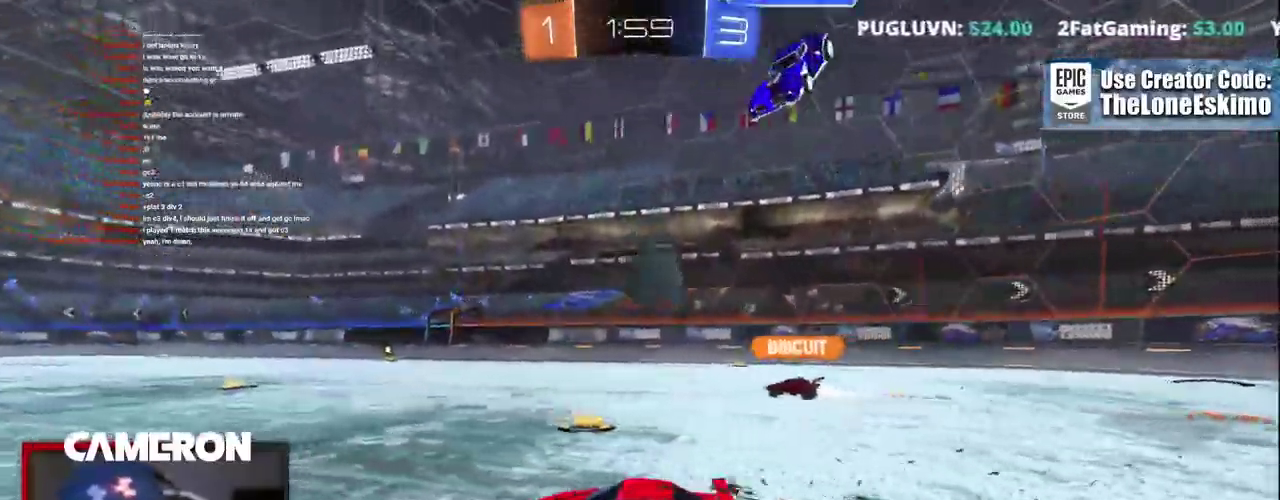
{"buttons": ["R2"], "left_stick": "center", "right_stick": "center"}
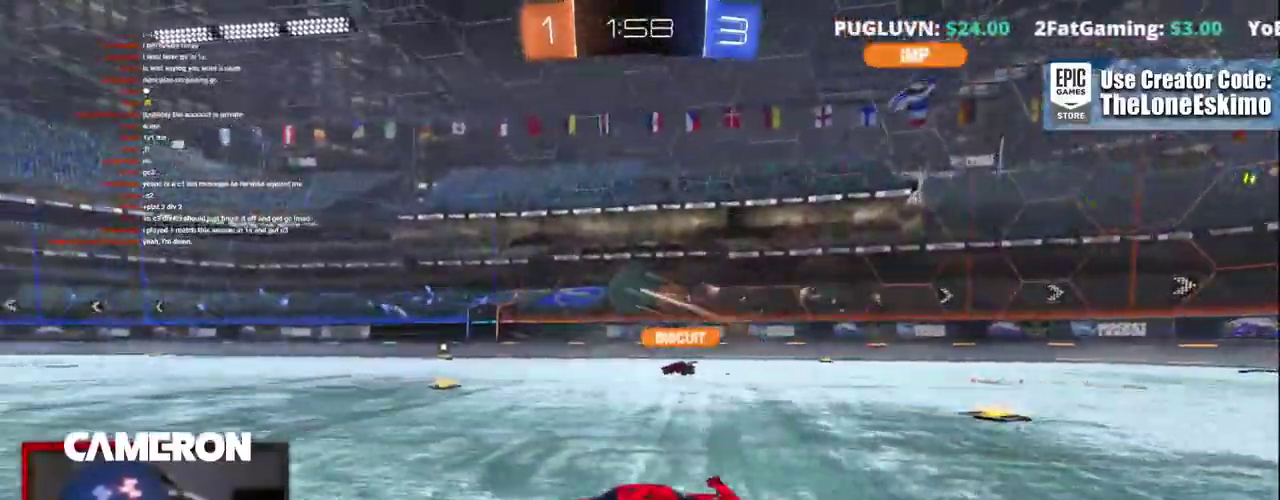
{"buttons": ["R2"], "left_stick": "center", "right_stick": "center"}